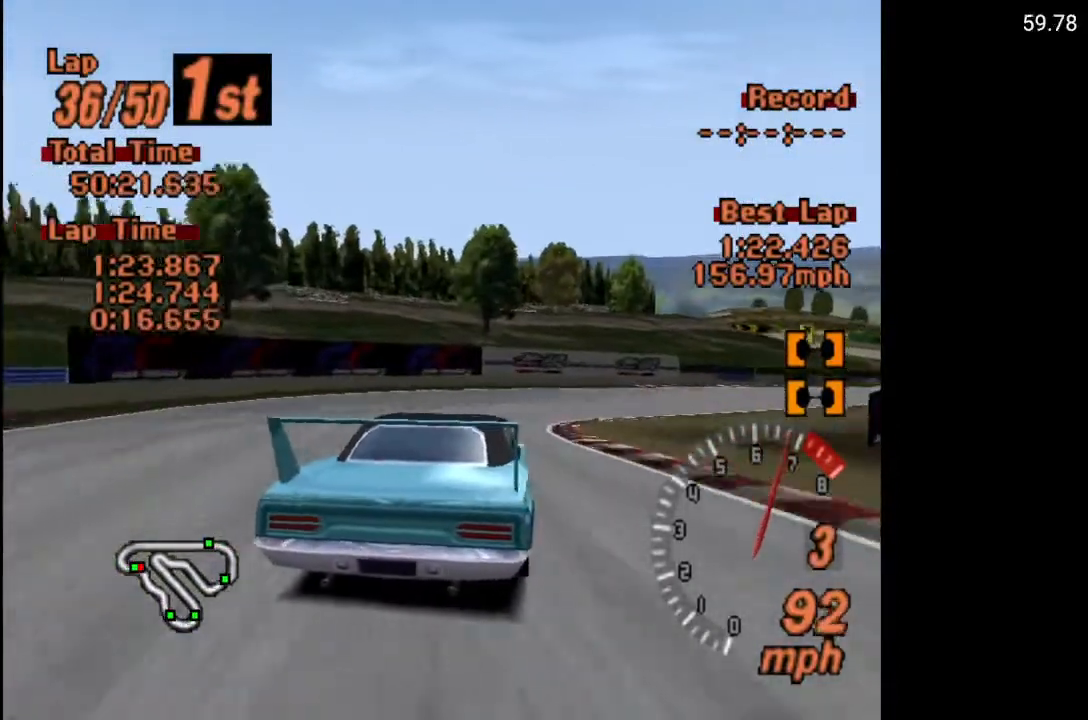
Gameplay with a controller (Xbox layout); each line is a JSON object with the inputs held at the frame after it. "events" lists button and stick changes between this image and that frame as [ms after this image, input, new state], when the widget could be followed in between.
{"buttons": ["DPAD_RIGHT"], "left_stick": "center", "right_stick": "center", "events": []}
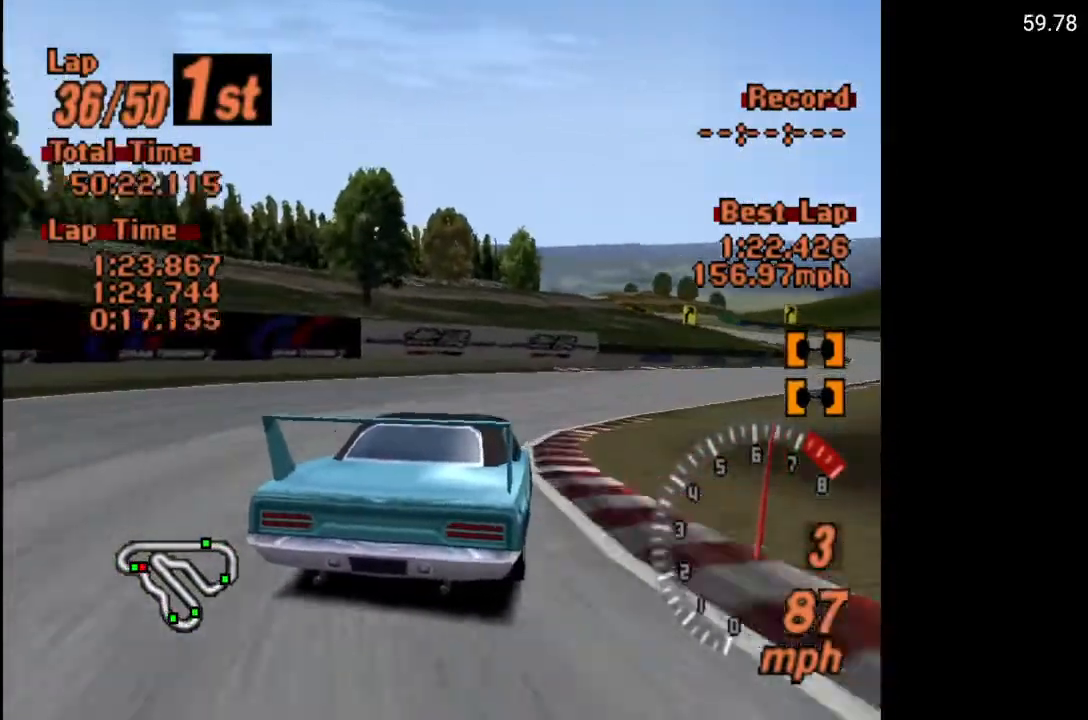
{"buttons": ["A", "DPAD_RIGHT"], "left_stick": "center", "right_stick": "center", "events": [[283, "A", "down"]]}
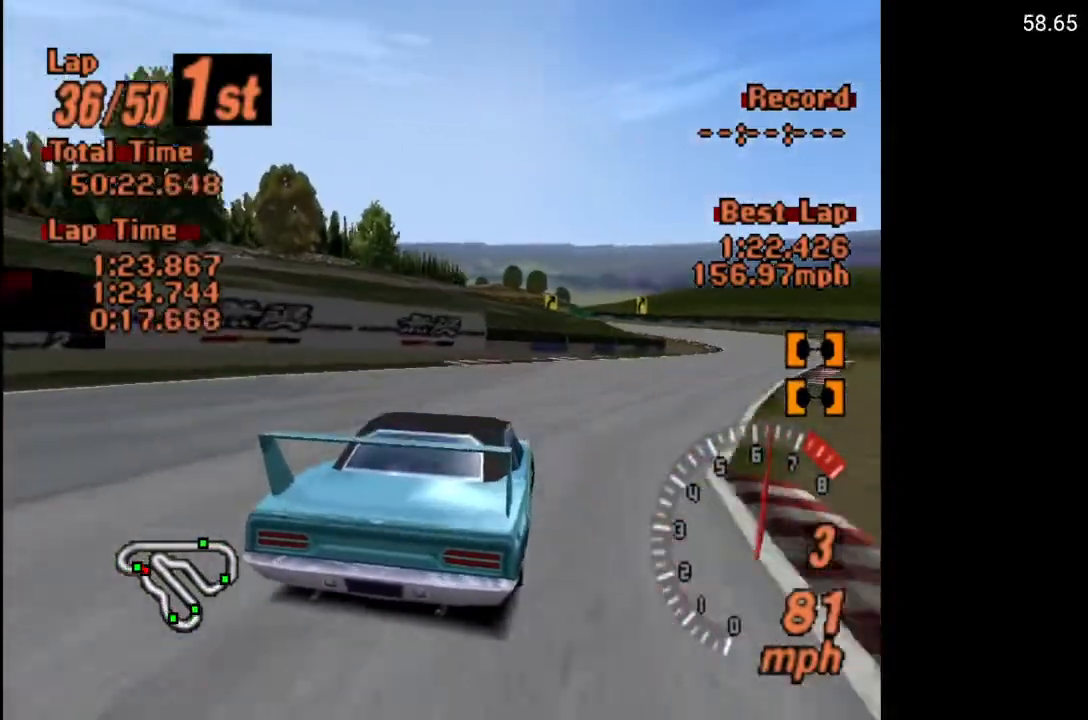
{"buttons": ["A"], "left_stick": "center", "right_stick": "center", "events": [[467, "DPAD_RIGHT", "up"]]}
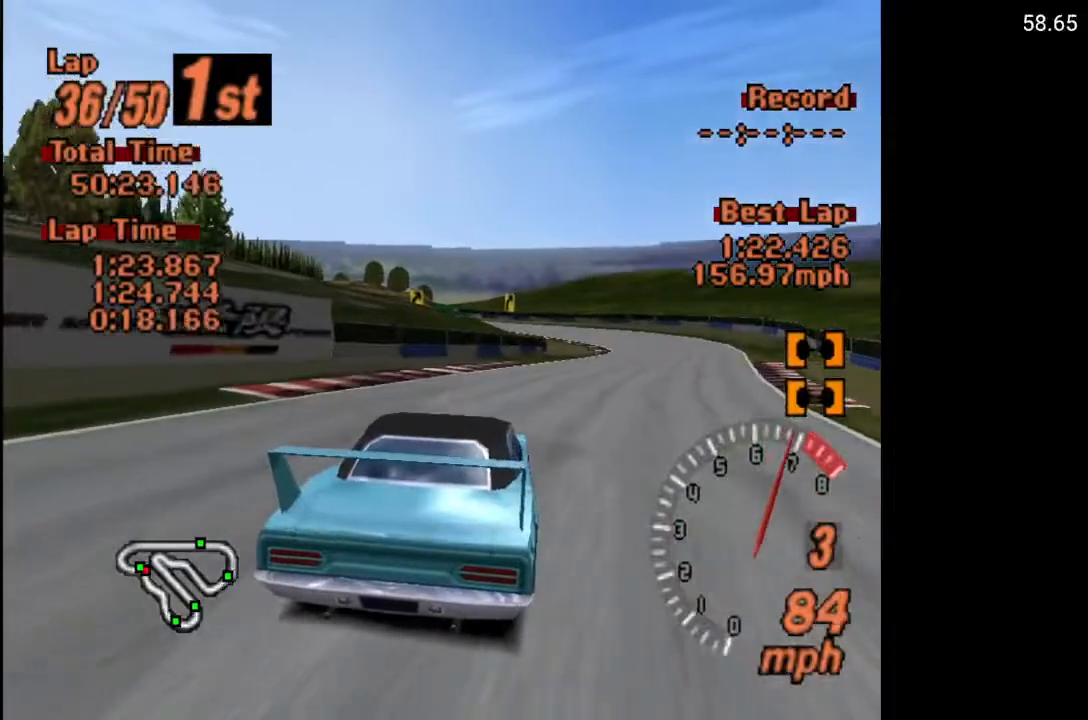
{"buttons": ["A", "DPAD_RIGHT"], "left_stick": "center", "right_stick": "center", "events": [[133, "DPAD_RIGHT", "down"]]}
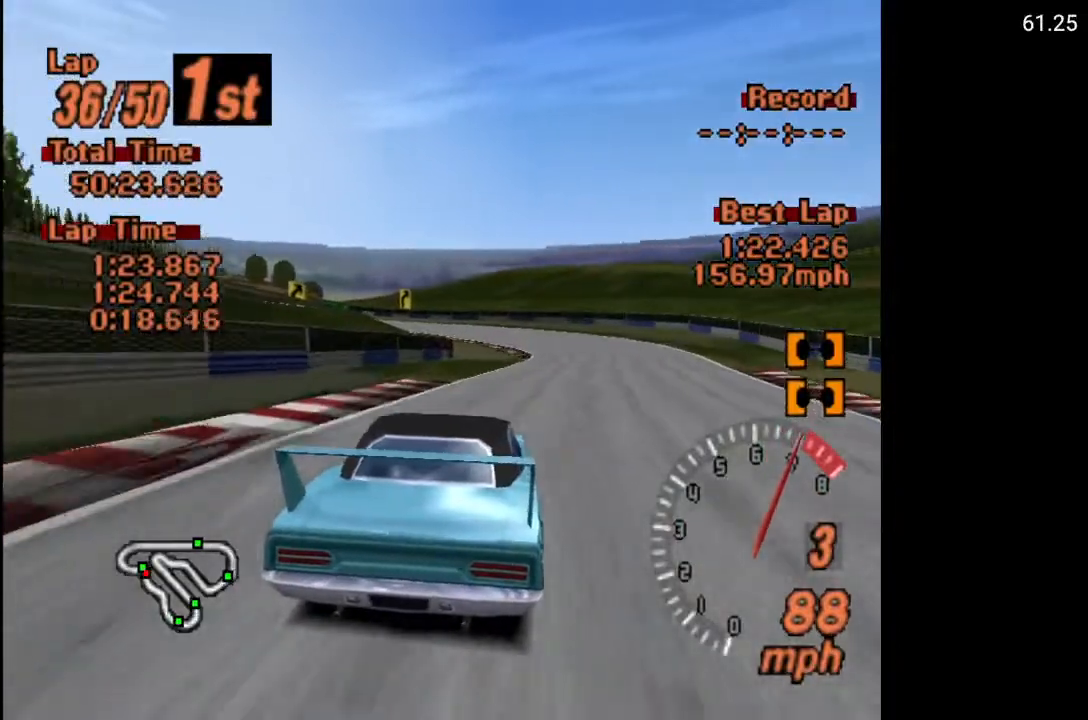
{"buttons": ["A", "R2"], "left_stick": "center", "right_stick": "center", "events": [[33, "DPAD_RIGHT", "up"], [400, "R2", "down"]]}
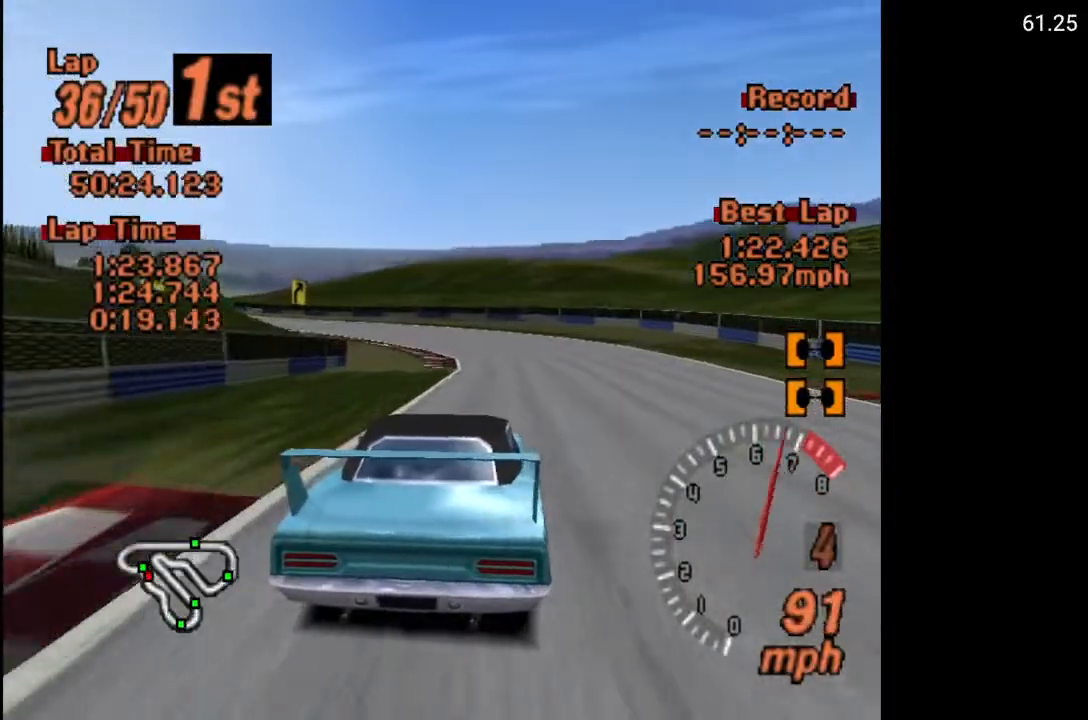
{"buttons": ["X"], "left_stick": "center", "right_stick": "center", "events": [[50, "R2", "up"], [83, "DPAD_LEFT", "down"], [133, "A", "up"], [250, "DPAD_LEFT", "up"], [383, "X", "down"]]}
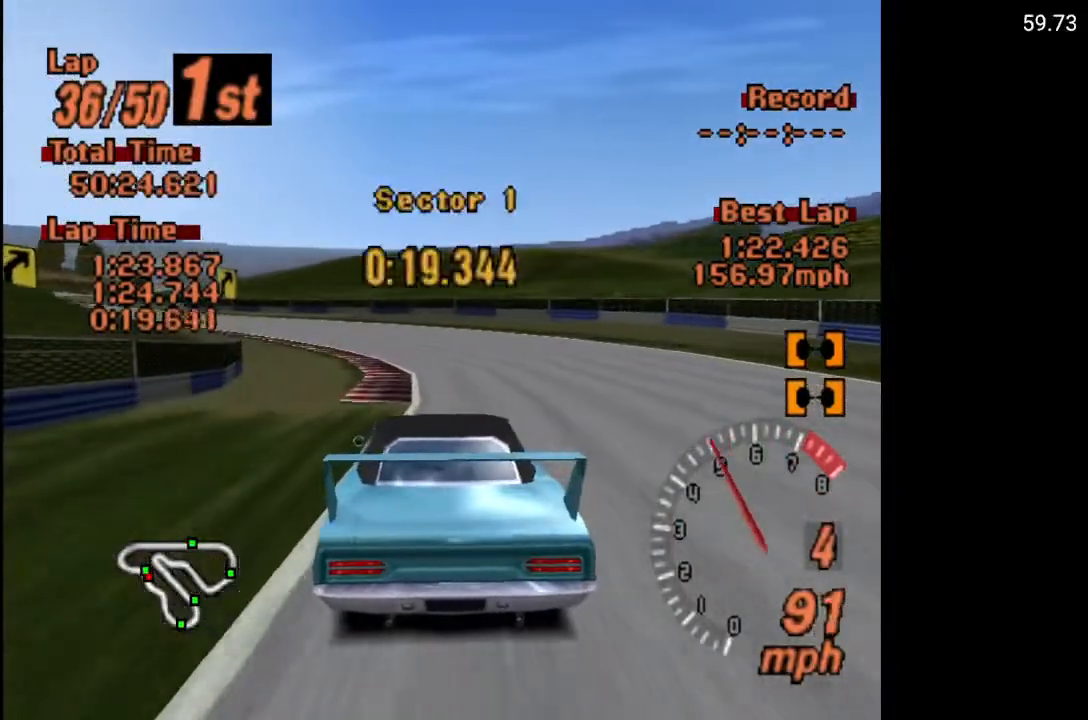
{"buttons": ["A", "DPAD_LEFT"], "left_stick": "center", "right_stick": "center", "events": [[50, "L2", "down"], [83, "X", "up"], [133, "L2", "up"], [150, "DPAD_LEFT", "down"], [317, "A", "down"]]}
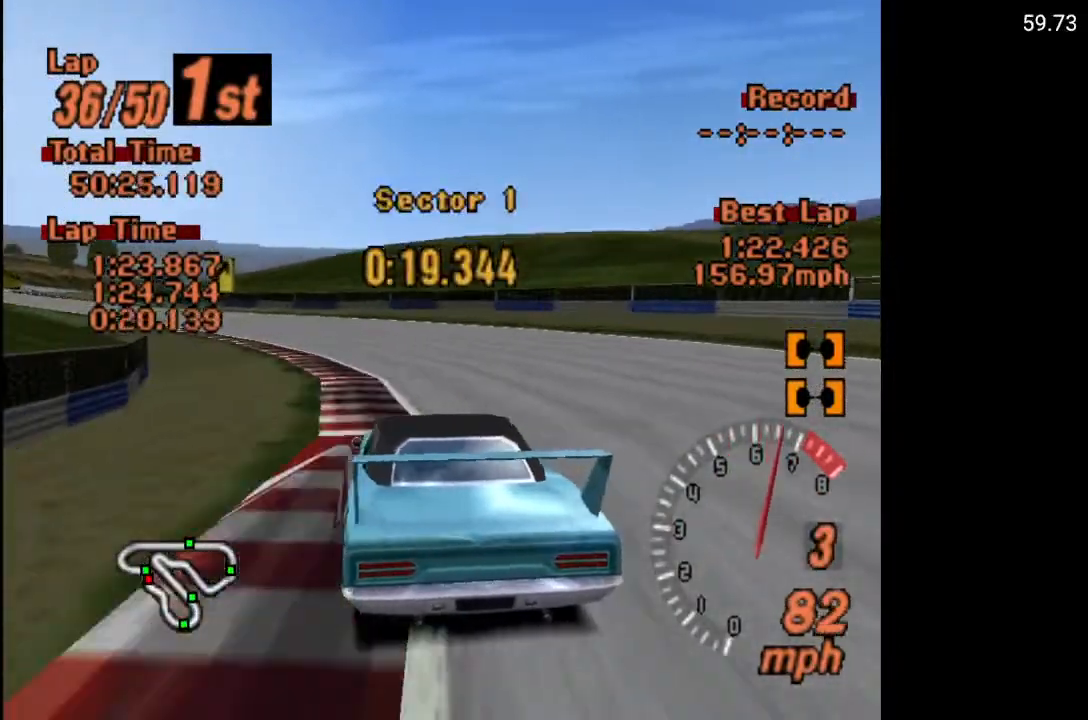
{"buttons": ["A", "DPAD_LEFT"], "left_stick": "center", "right_stick": "center", "events": [[183, "DPAD_LEFT", "up"], [367, "DPAD_LEFT", "down"]]}
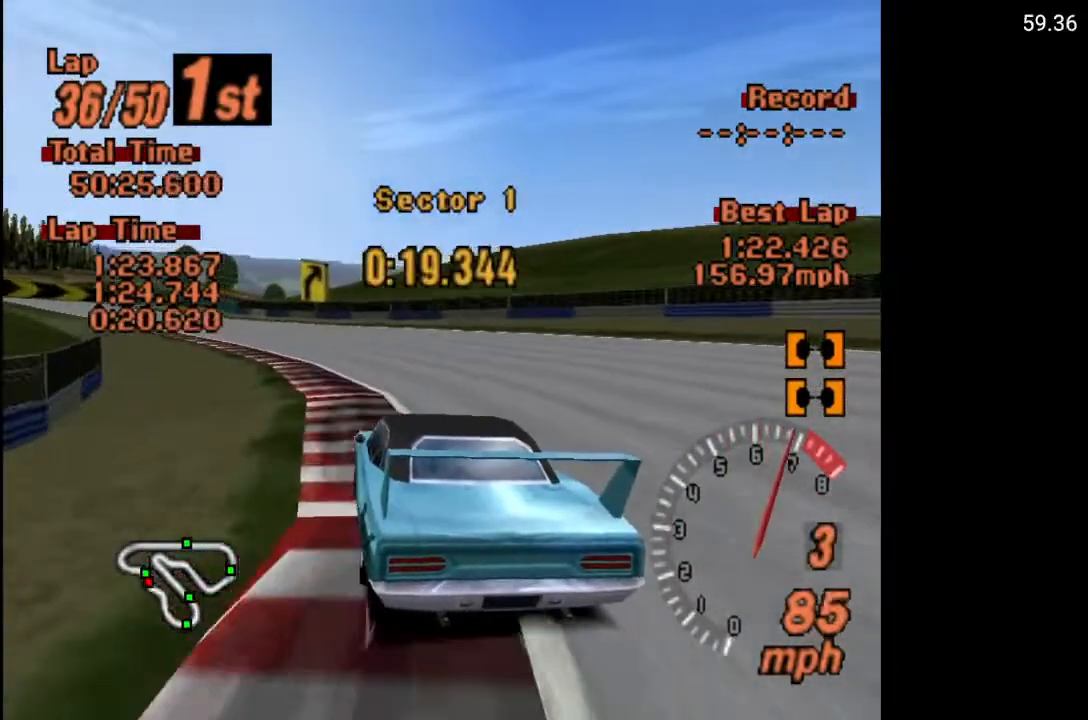
{"buttons": ["A", "DPAD_LEFT"], "left_stick": "center", "right_stick": "center", "events": []}
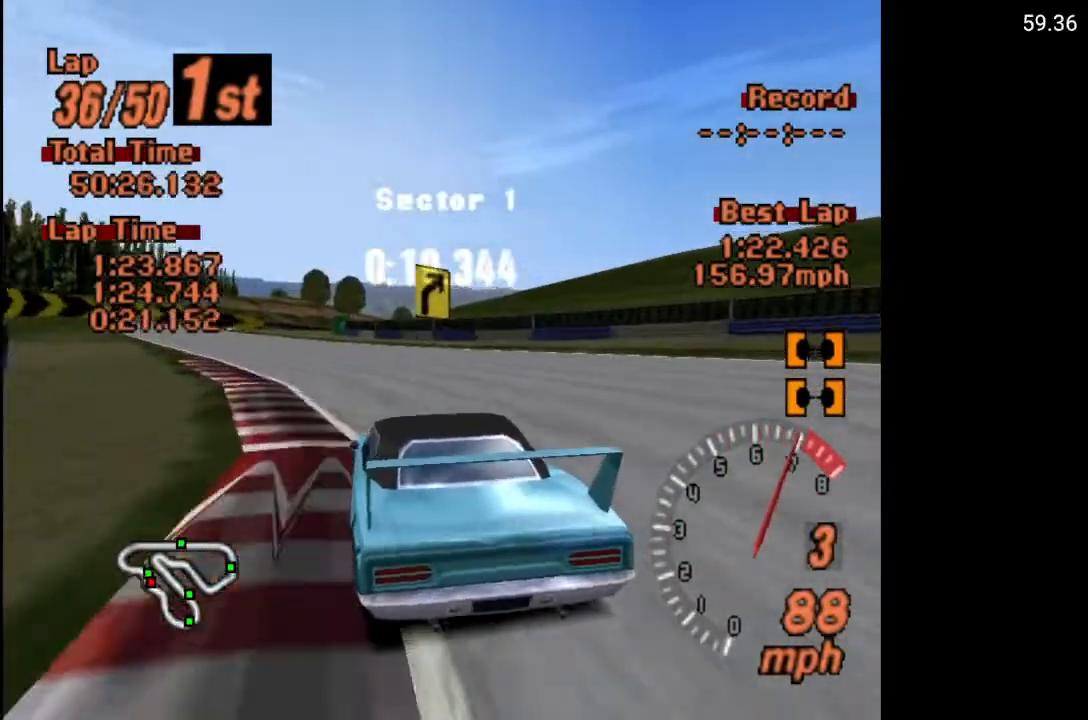
{"buttons": ["A"], "left_stick": "center", "right_stick": "center", "events": [[33, "A", "up"], [317, "A", "down"], [333, "DPAD_LEFT", "up"]]}
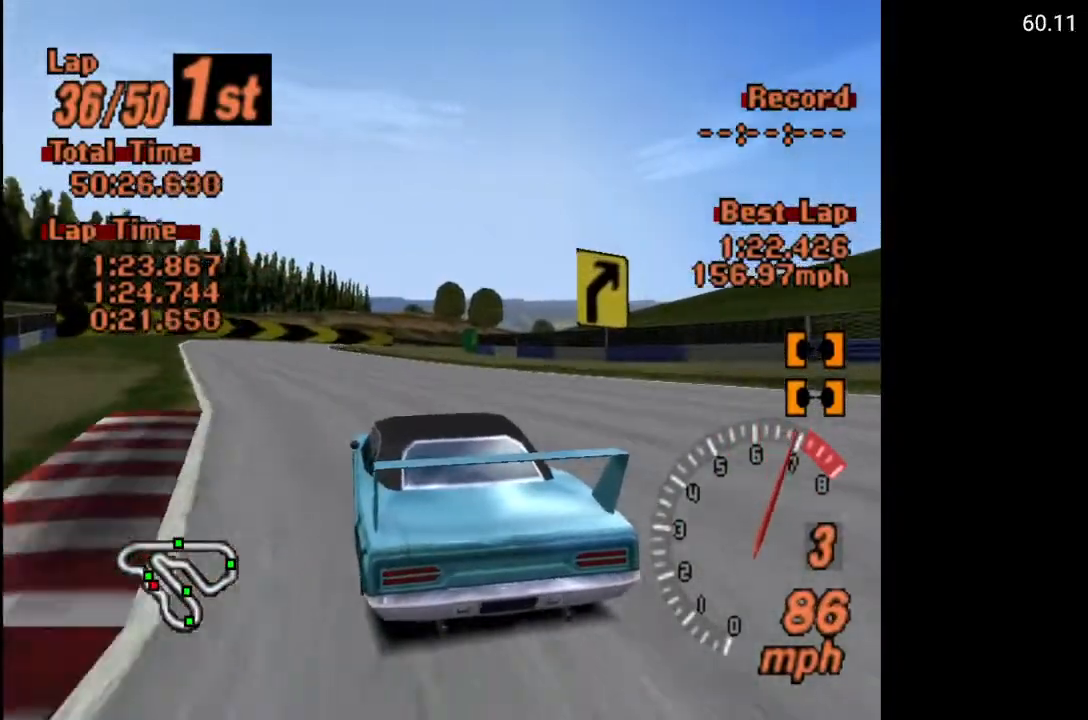
{"buttons": ["A"], "left_stick": "center", "right_stick": "center", "events": [[133, "DPAD_LEFT", "down"], [233, "DPAD_LEFT", "up"]]}
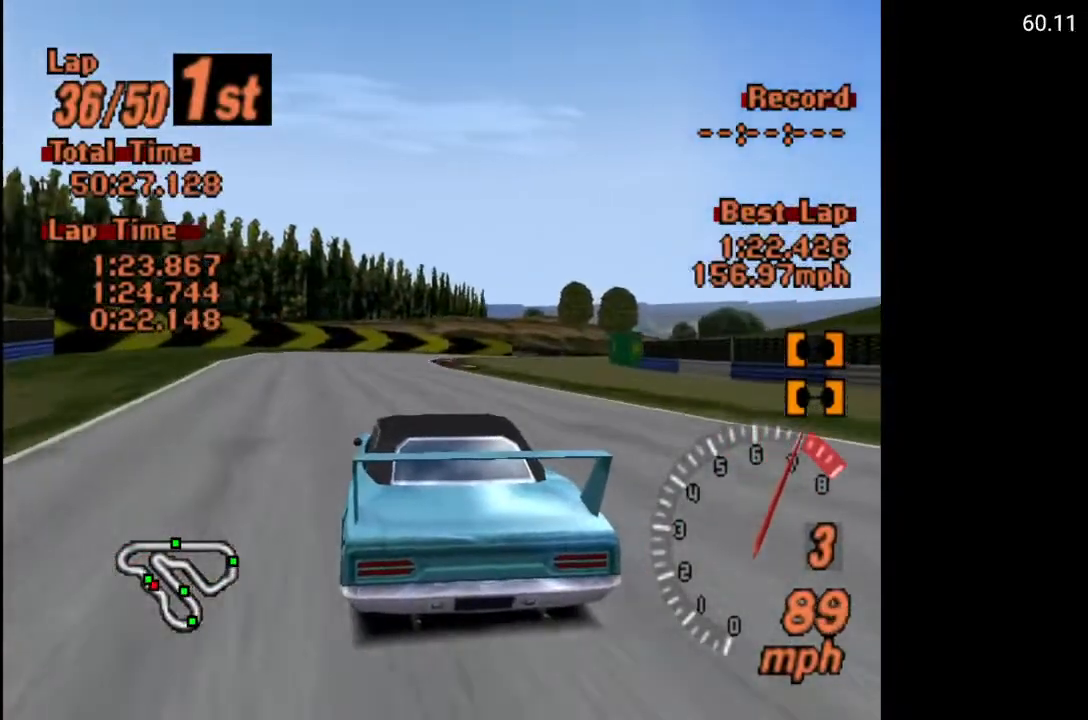
{"buttons": ["DPAD_RIGHT"], "left_stick": "center", "right_stick": "center", "events": [[33, "A", "up"], [367, "DPAD_RIGHT", "down"]]}
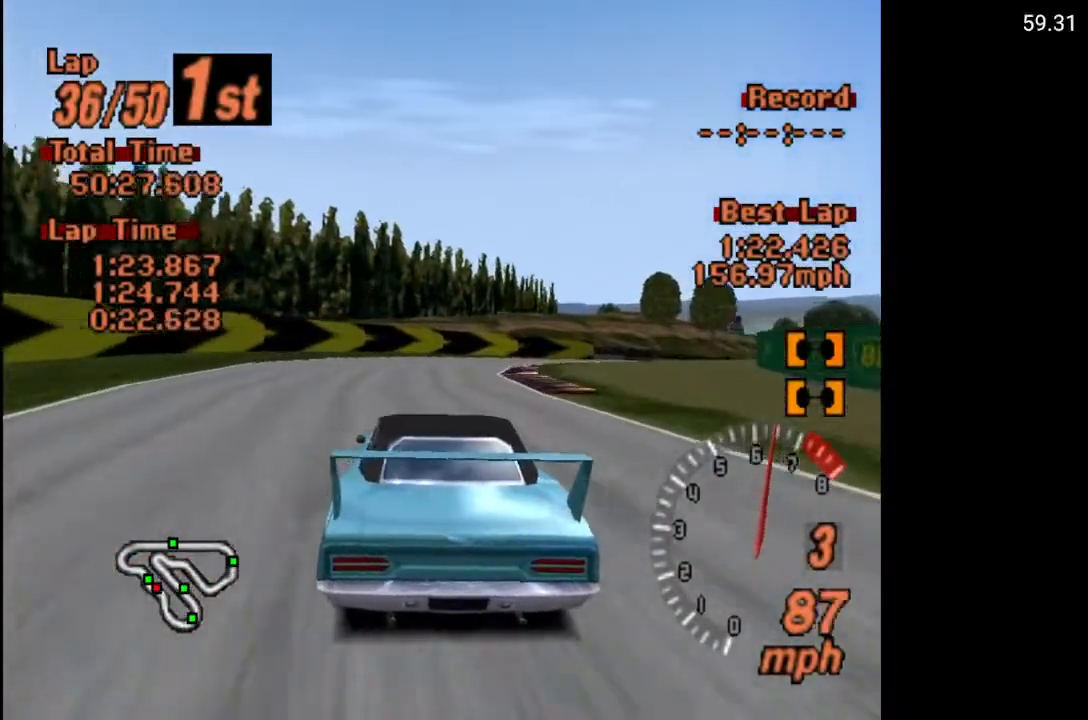
{"buttons": ["A"], "left_stick": "center", "right_stick": "center", "events": [[450, "DPAD_RIGHT", "up"], [500, "A", "down"]]}
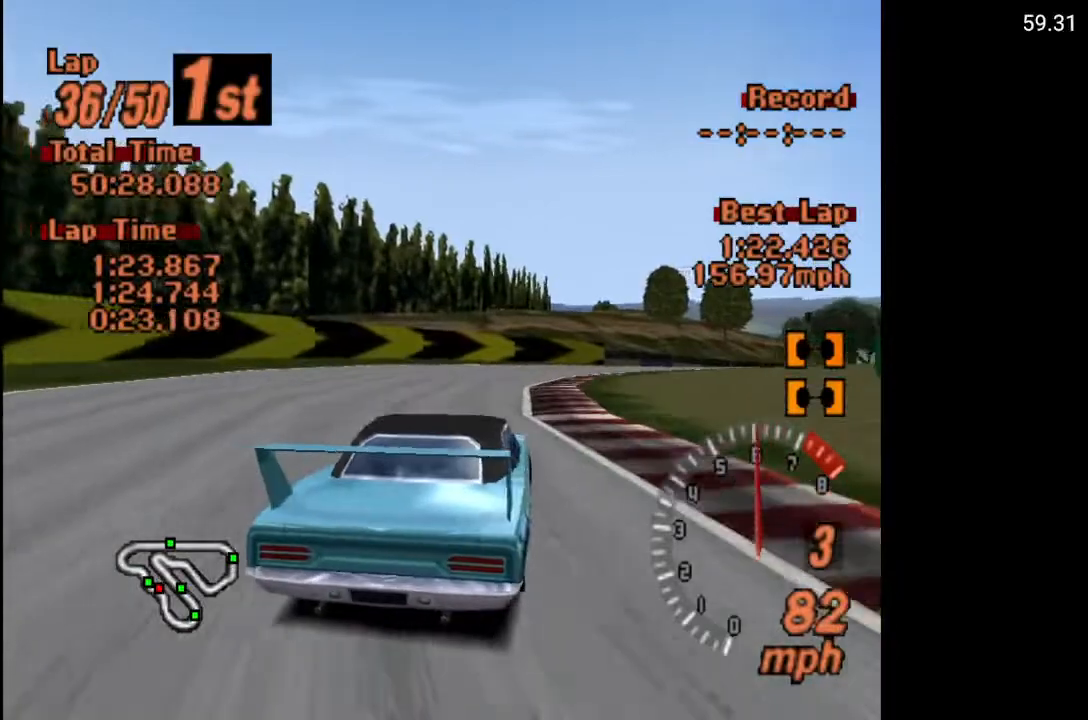
{"buttons": ["A"], "left_stick": "center", "right_stick": "center", "events": [[50, "DPAD_RIGHT", "down"], [483, "DPAD_RIGHT", "up"]]}
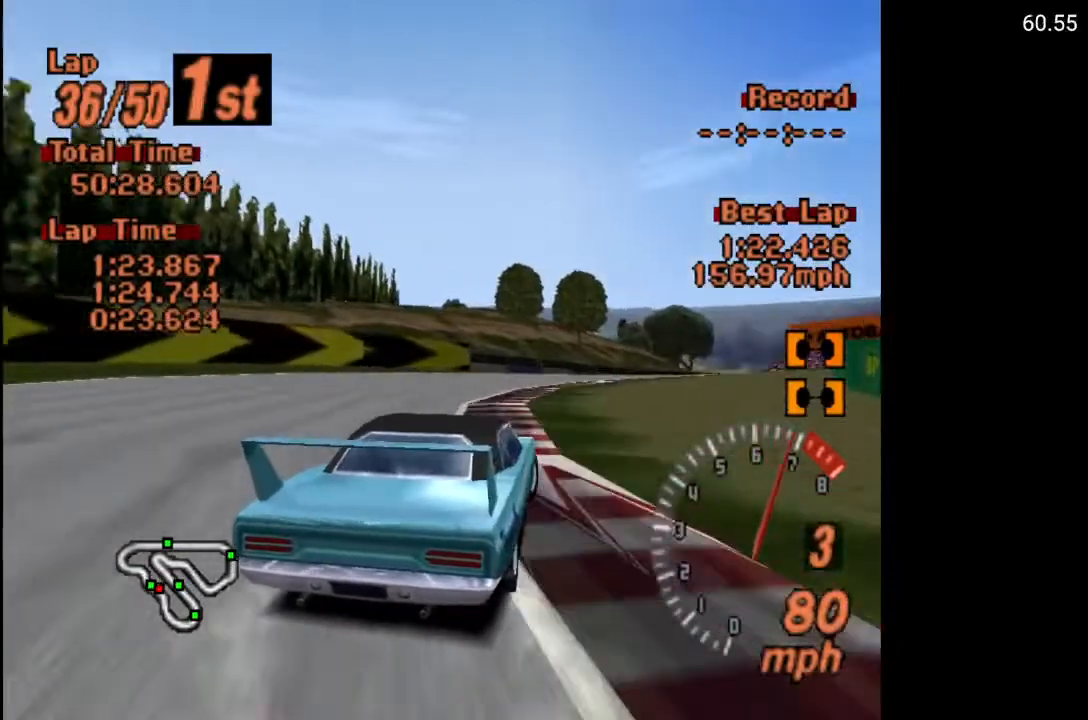
{"buttons": ["A"], "left_stick": "center", "right_stick": "center", "events": [[117, "A", "up"], [283, "A", "down"]]}
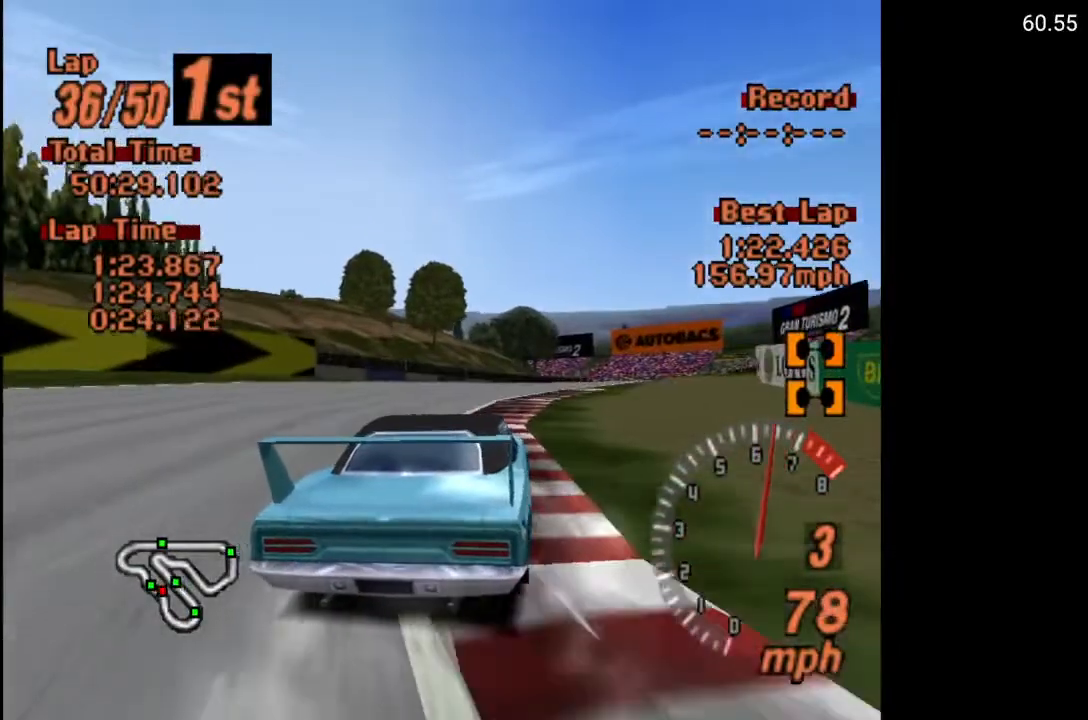
{"buttons": ["A", "DPAD_RIGHT"], "left_stick": "center", "right_stick": "center", "events": [[50, "DPAD_RIGHT", "down"]]}
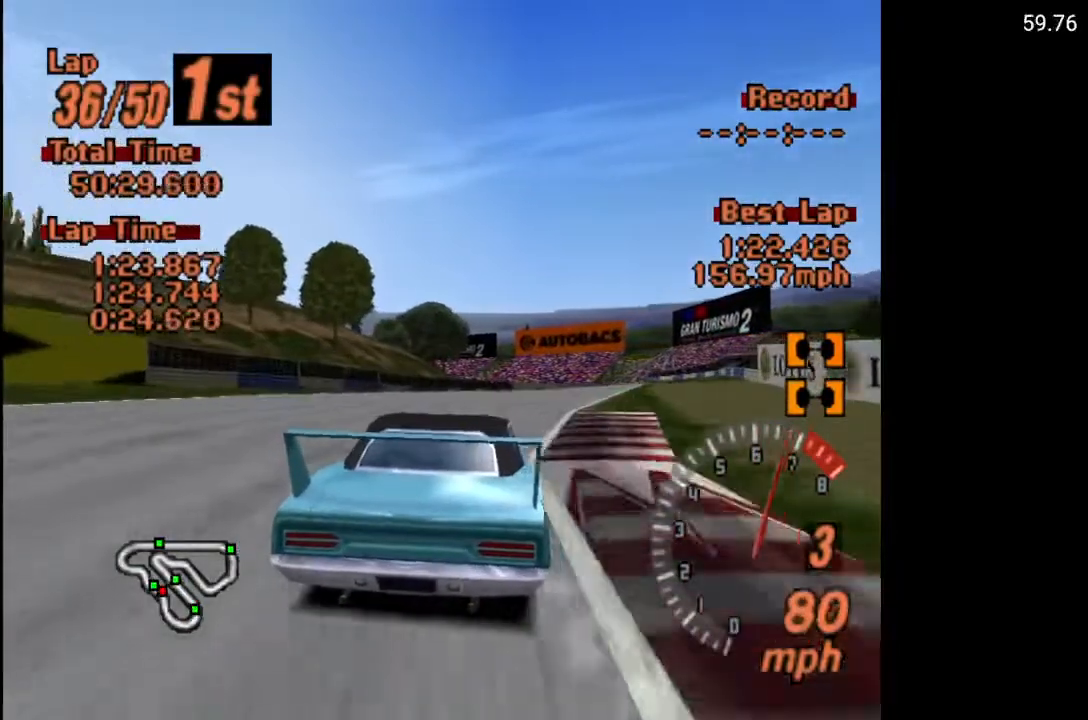
{"buttons": ["A", "DPAD_RIGHT"], "left_stick": "center", "right_stick": "center", "events": []}
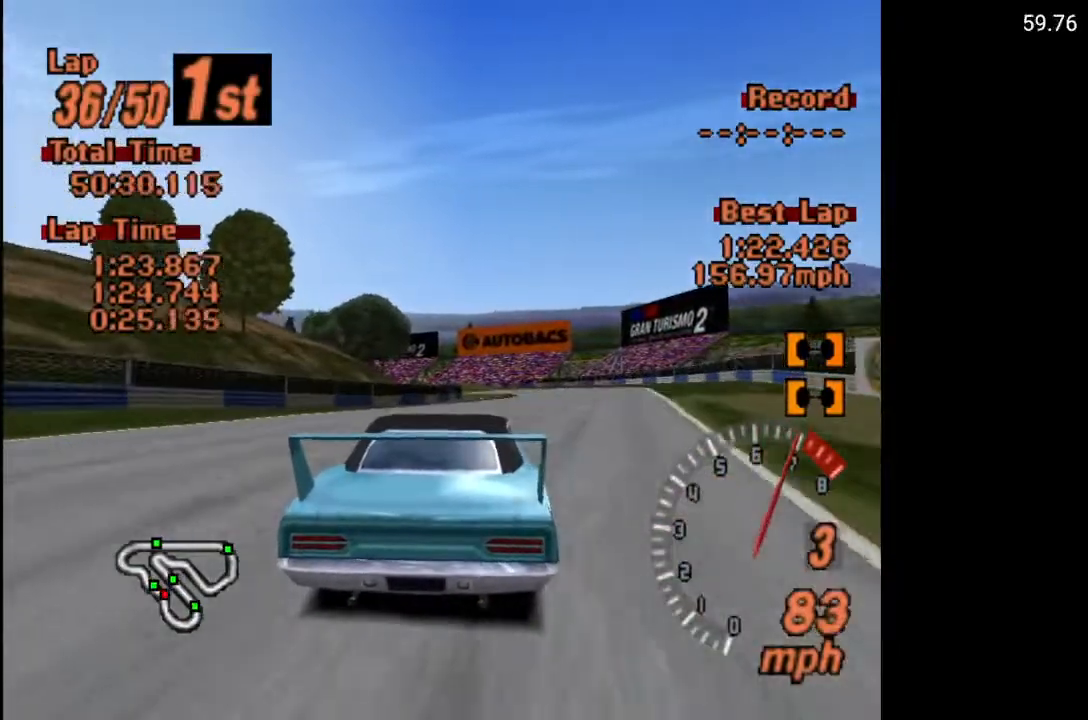
{"buttons": ["A", "R2"], "left_stick": "center", "right_stick": "center", "events": [[117, "DPAD_RIGHT", "up"], [467, "R2", "down"]]}
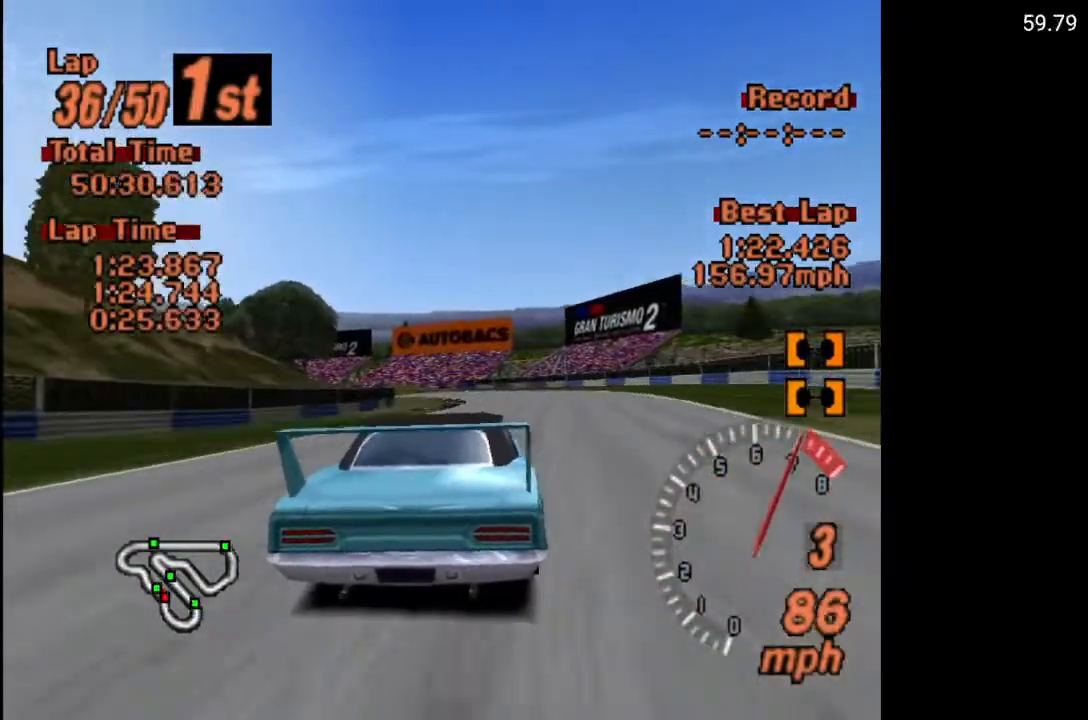
{"buttons": ["A"], "left_stick": "center", "right_stick": "center", "events": [[117, "R2", "up"]]}
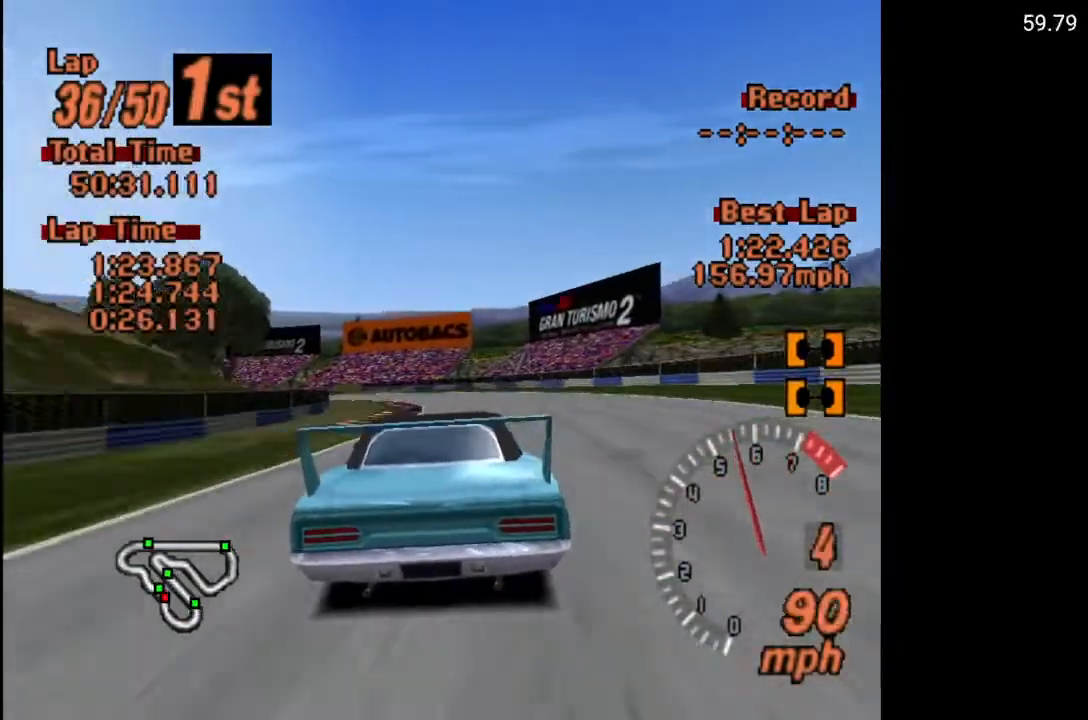
{"buttons": ["A"], "left_stick": "center", "right_stick": "center", "events": [[250, "DPAD_LEFT", "down"], [367, "DPAD_LEFT", "up"]]}
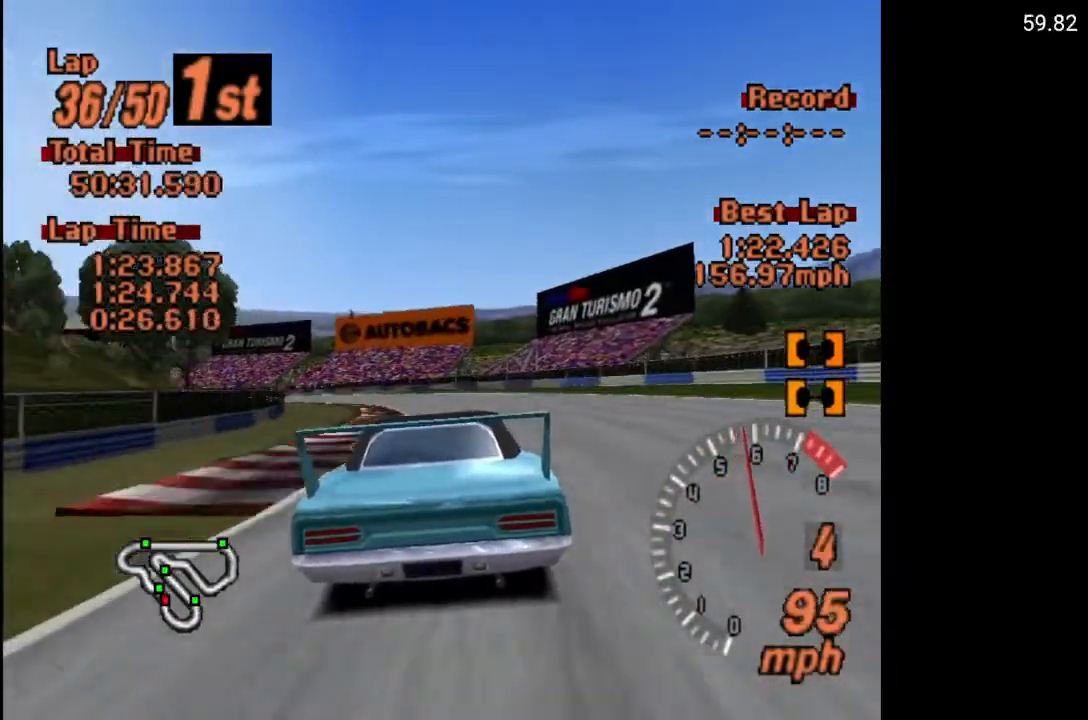
{"buttons": ["A", "DPAD_LEFT"], "left_stick": "center", "right_stick": "center", "events": [[250, "DPAD_LEFT", "down"], [367, "DPAD_LEFT", "up"], [483, "DPAD_LEFT", "down"]]}
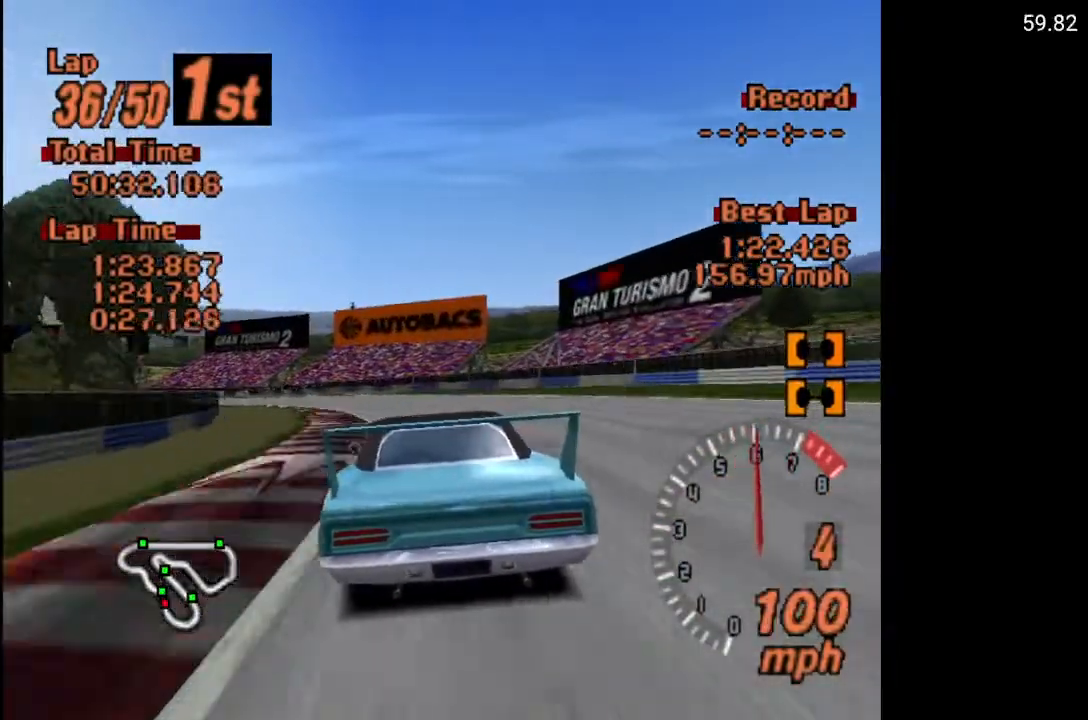
{"buttons": ["A"], "left_stick": "center", "right_stick": "center", "events": [[167, "DPAD_LEFT", "up"]]}
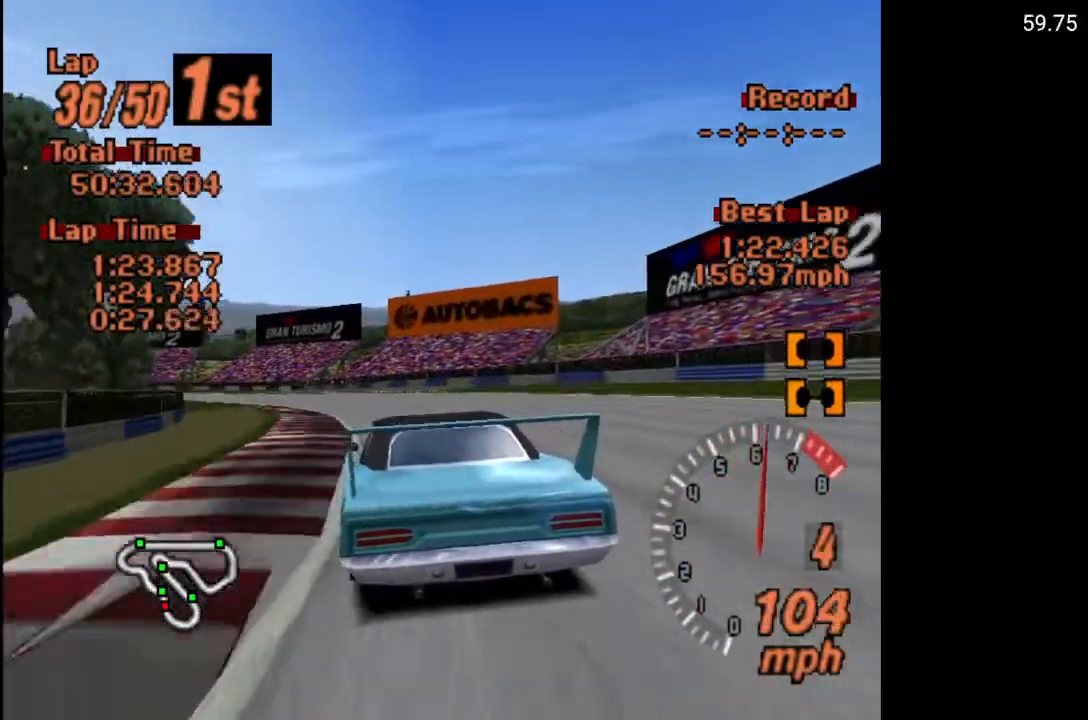
{"buttons": ["A"], "left_stick": "center", "right_stick": "center", "events": [[17, "DPAD_LEFT", "down"], [167, "DPAD_LEFT", "up"]]}
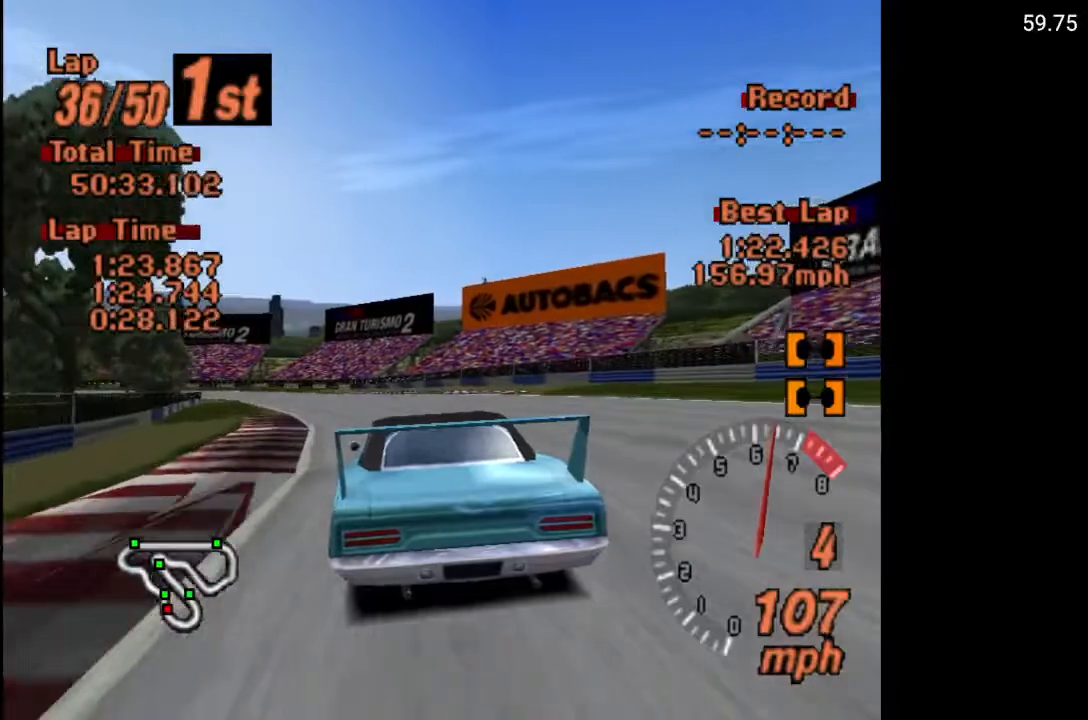
{"buttons": ["A", "DPAD_LEFT"], "left_stick": "center", "right_stick": "center", "events": [[483, "DPAD_LEFT", "down"]]}
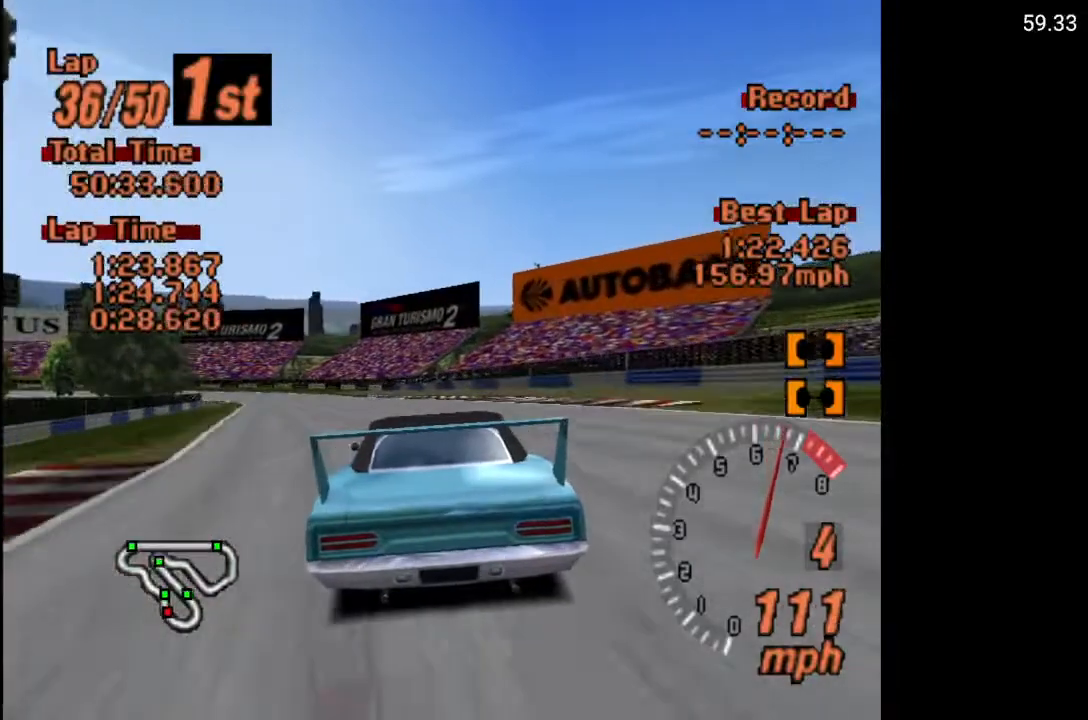
{"buttons": ["A"], "left_stick": "center", "right_stick": "center", "events": [[167, "DPAD_LEFT", "up"], [283, "DPAD_LEFT", "down"], [450, "DPAD_LEFT", "up"]]}
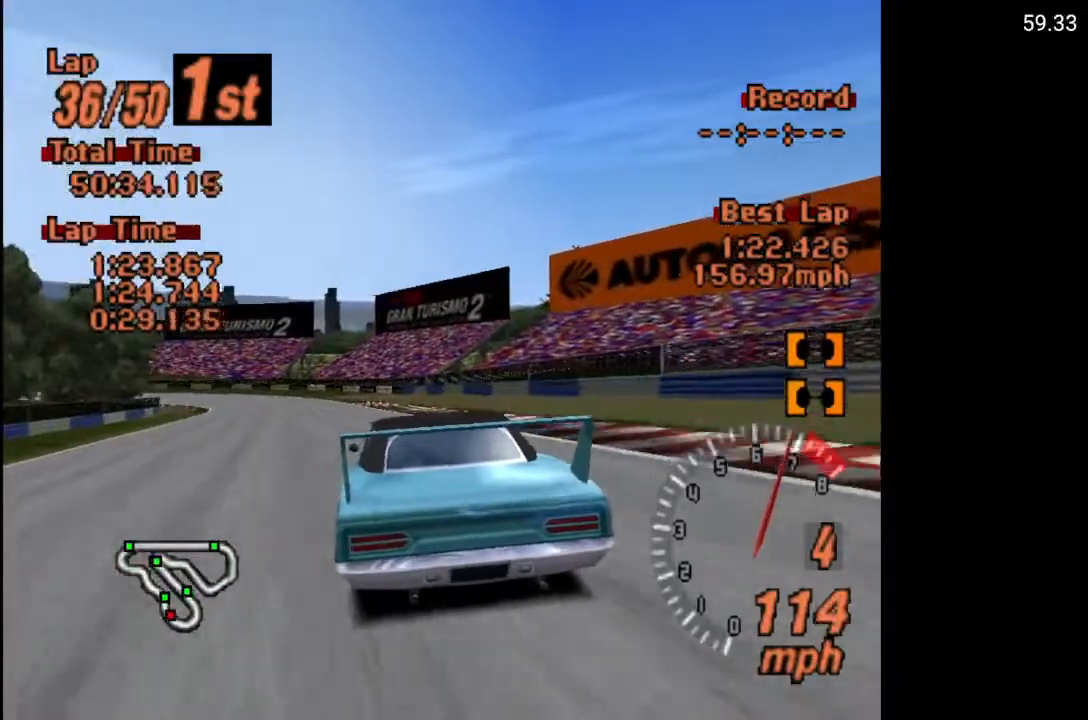
{"buttons": ["DPAD_LEFT"], "left_stick": "center", "right_stick": "center", "events": [[83, "DPAD_LEFT", "down"], [467, "A", "up"]]}
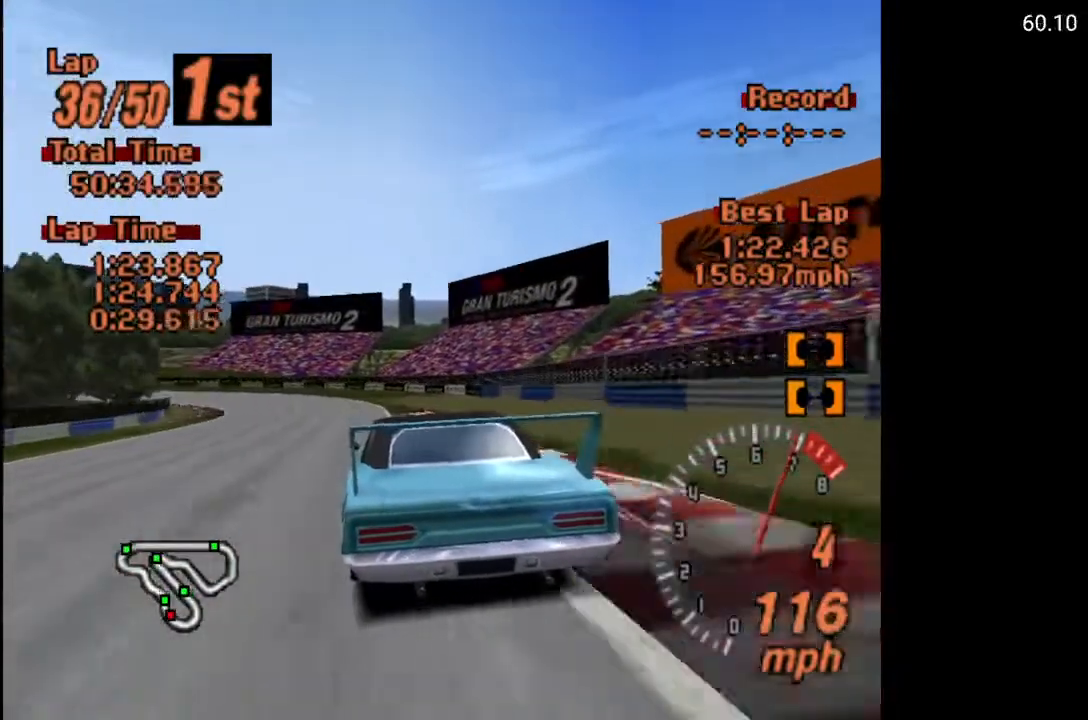
{"buttons": ["DPAD_LEFT"], "left_stick": "center", "right_stick": "center", "events": []}
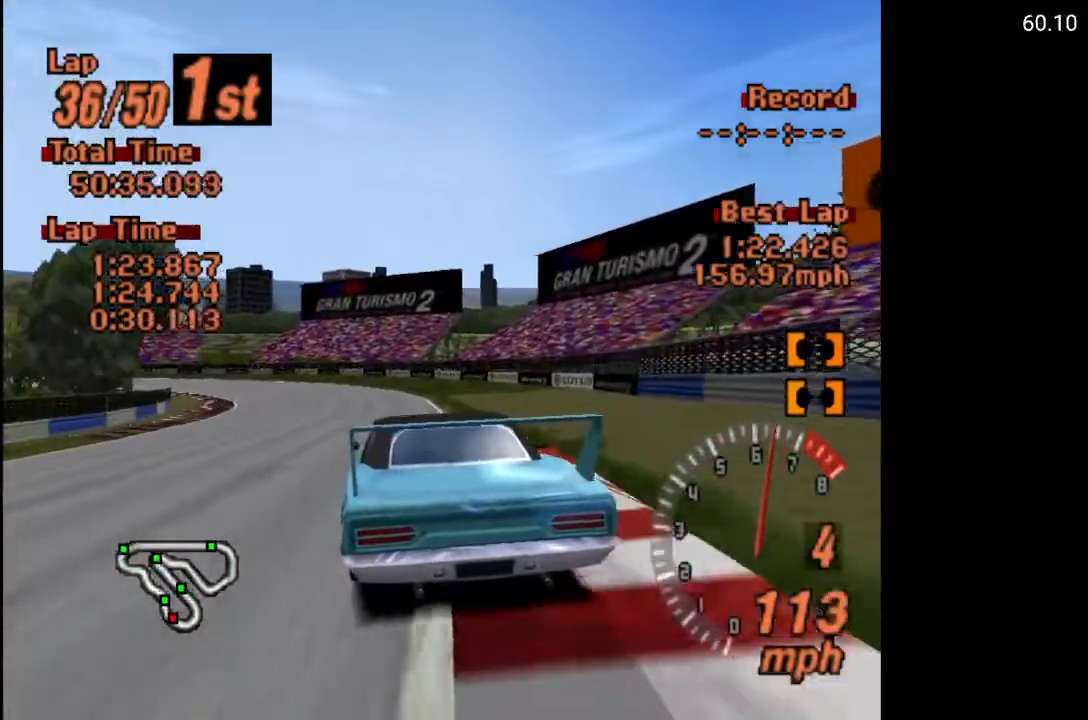
{"buttons": ["A", "DPAD_LEFT"], "left_stick": "center", "right_stick": "center", "events": [[217, "A", "down"]]}
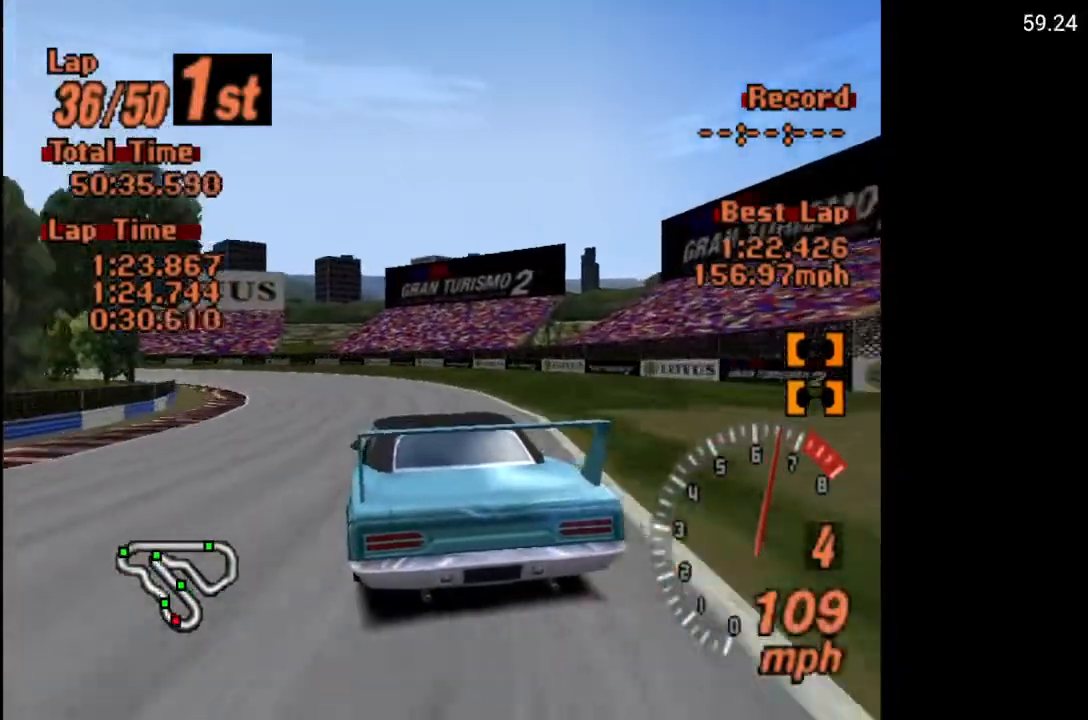
{"buttons": ["X", "DPAD_LEFT"], "left_stick": "center", "right_stick": "center", "events": [[17, "A", "up"], [250, "L2", "down"], [350, "L2", "up"], [417, "X", "down"]]}
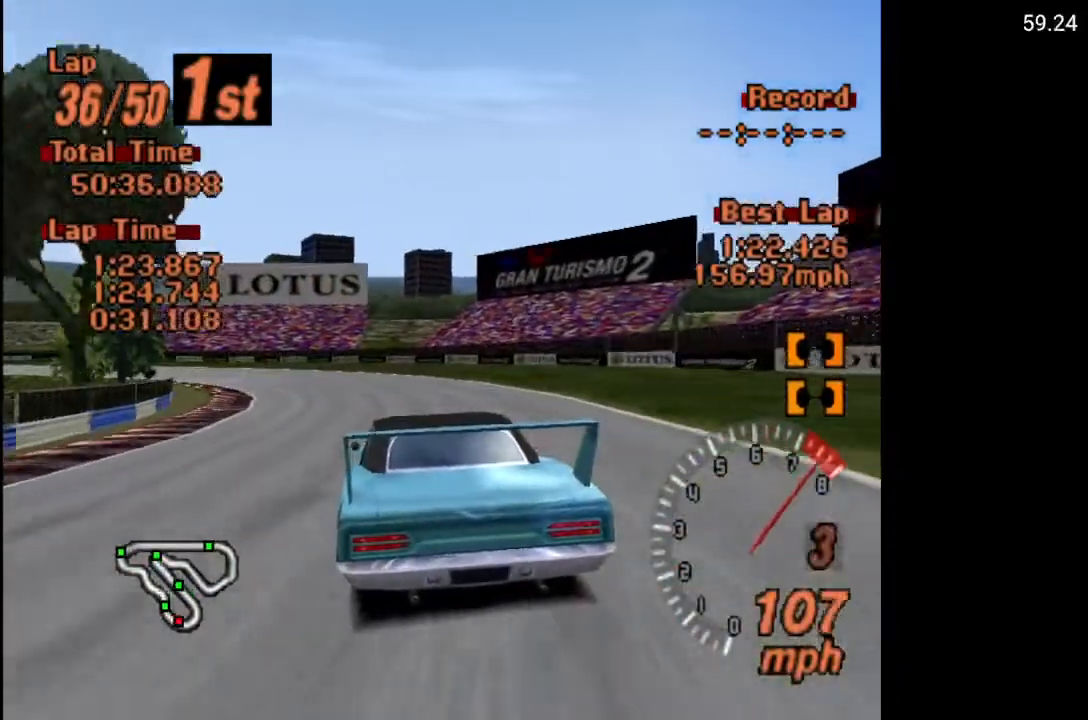
{"buttons": ["A"], "left_stick": "center", "right_stick": "center", "events": [[17, "X", "up"], [300, "A", "down"], [433, "DPAD_LEFT", "up"]]}